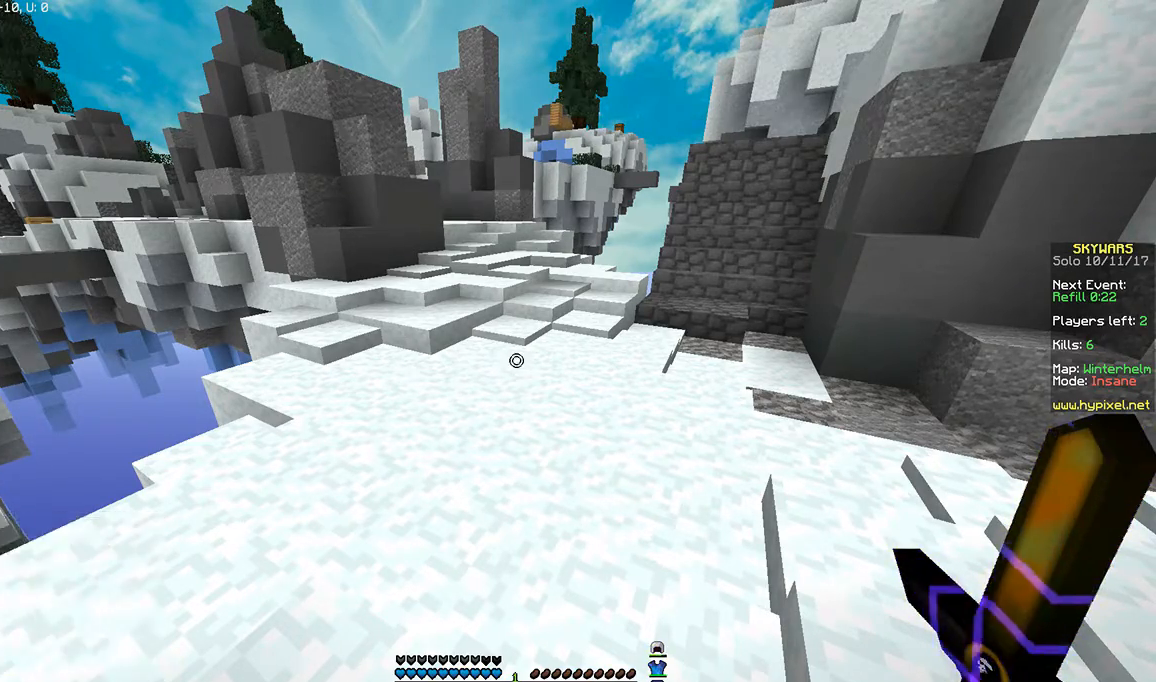
Gameplay with keyboard and mouse; each line is a JSON object with the keys and mouse buttons held at the frame after it. "events" lists presses ("down") and releases ("up") of "a", "d", "s", "space", "w", "mouse_left" and "mouse_right" between this image and that frame as [ms after this image, input, new state], when the widget could be followed in between. "mouse_left", "mouse_right" = the "left", "right" buttons of the "mouse" list. No other keys are recorded. Fast repeated clicks can show as one long hold. Mouse movement is not recorded.
{"keys": ["w"], "mouse": [], "events": [[133, "w", "down"]]}
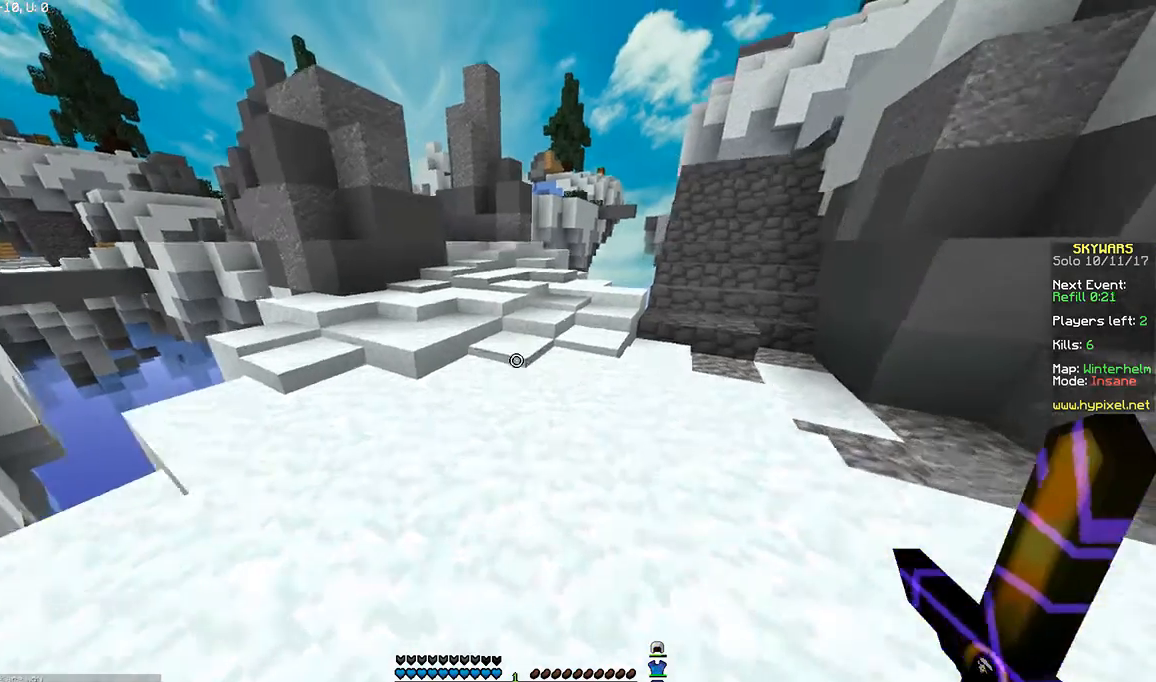
{"keys": ["space", "w"], "mouse": [], "events": [[33, "space", "down"]]}
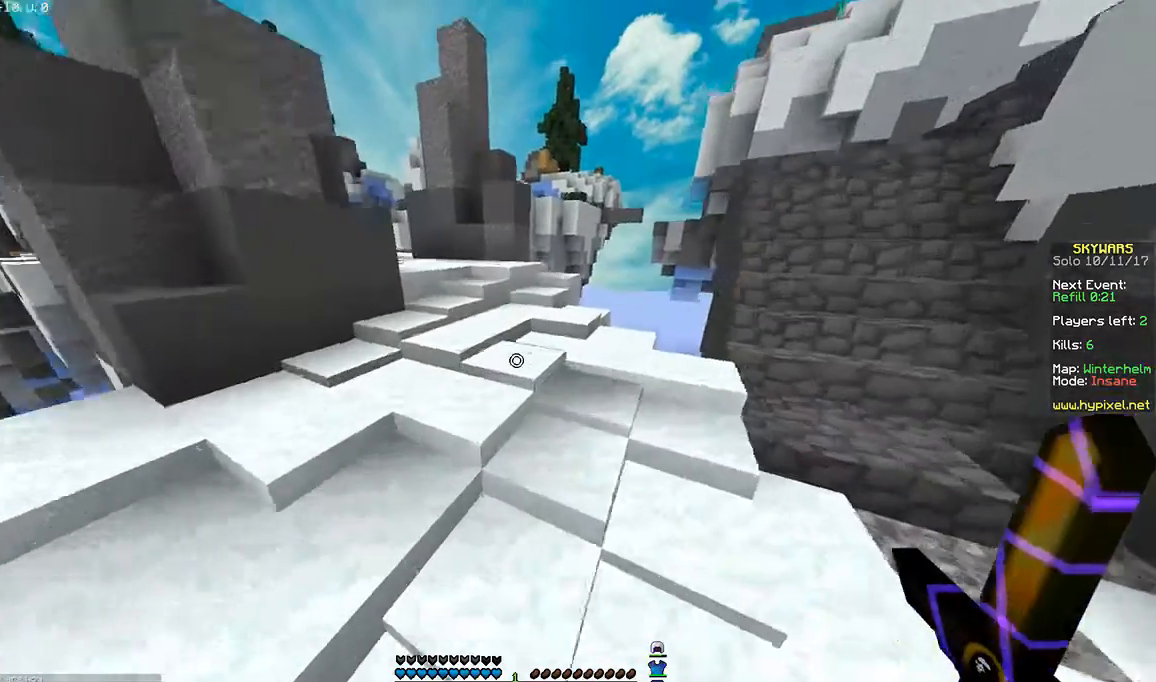
{"keys": ["space", "w"], "mouse": [], "events": []}
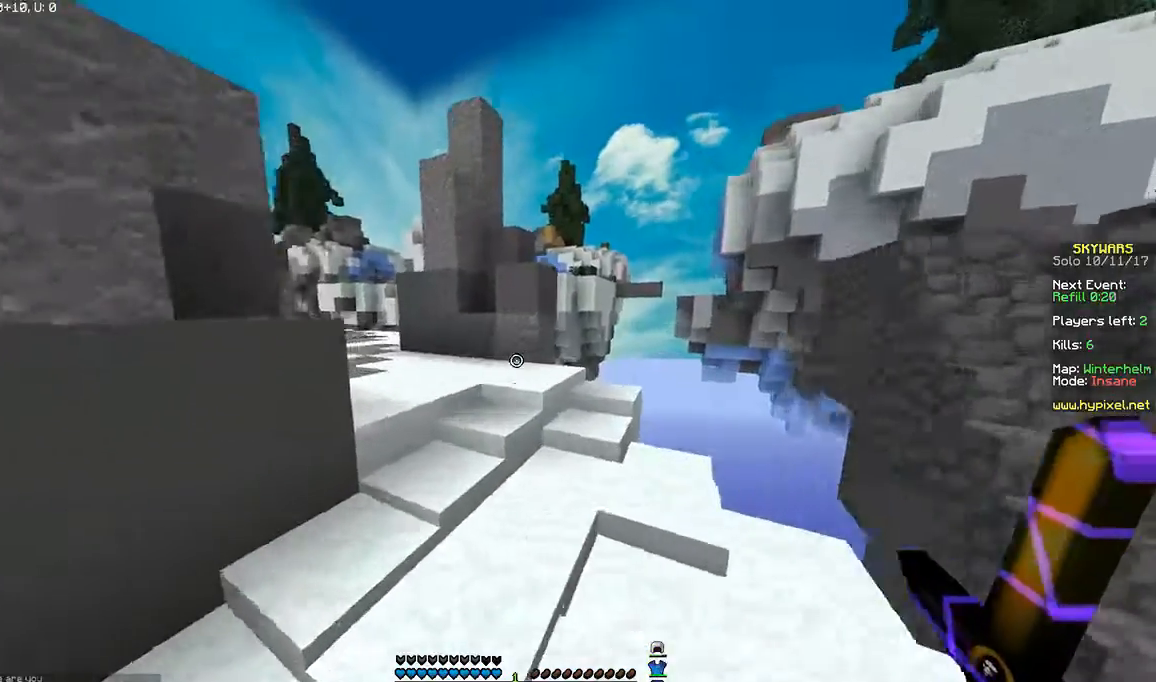
{"keys": ["space", "w"], "mouse": [], "events": []}
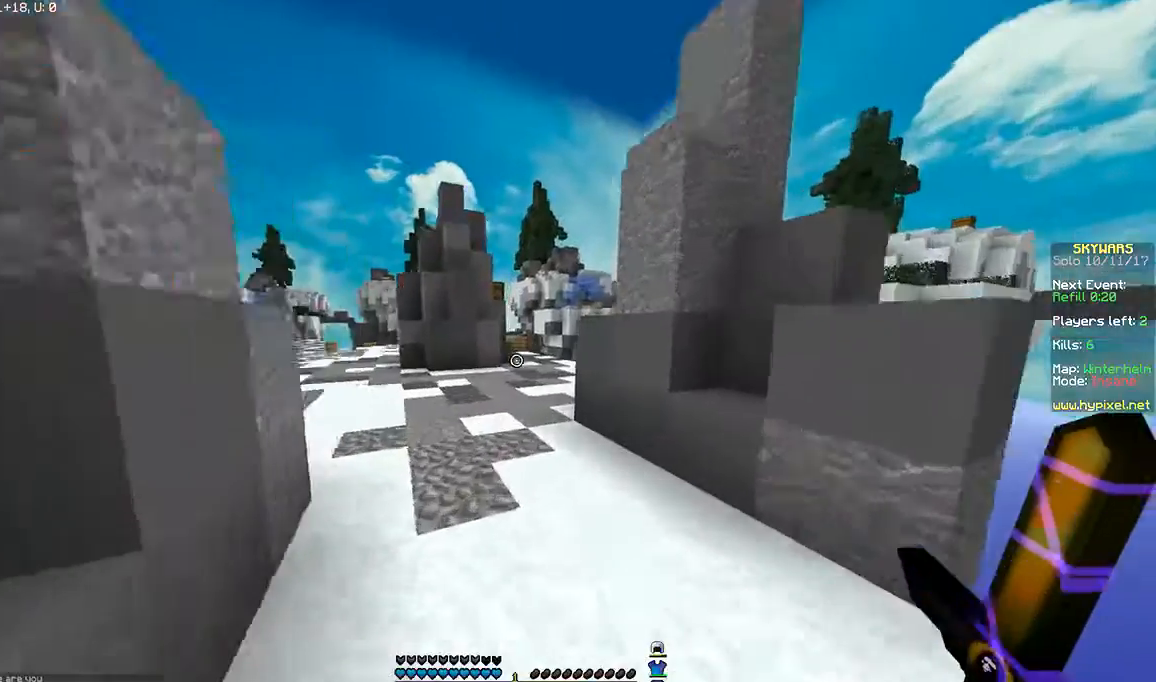
{"keys": ["space", "w"], "mouse": [], "events": []}
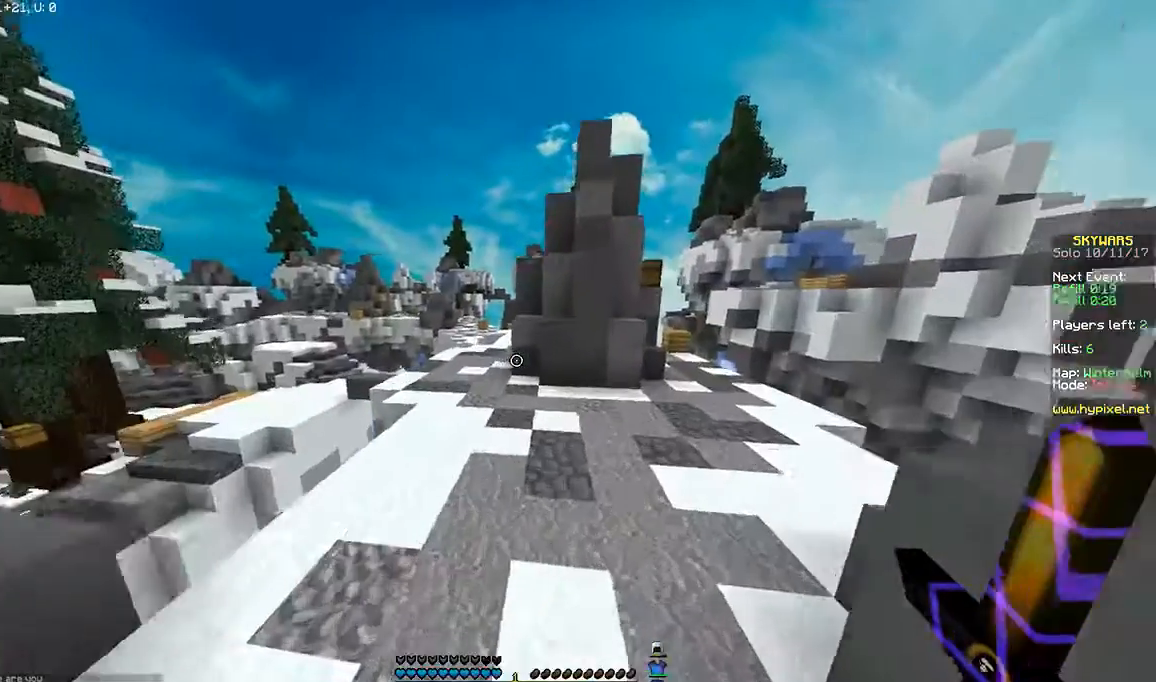
{"keys": ["d", "space", "w"], "mouse": [], "events": [[267, "d", "down"]]}
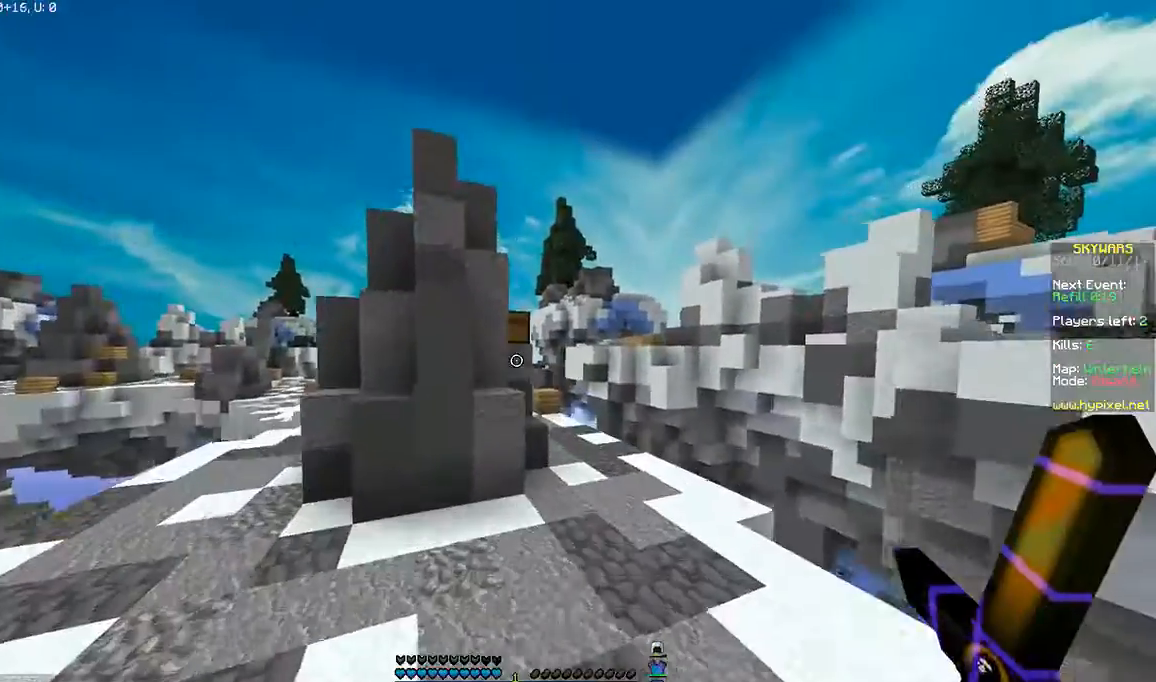
{"keys": ["s"], "mouse": [], "events": [[266, "space", "up"], [266, "w", "up"], [367, "s", "down"], [433, "d", "up"]]}
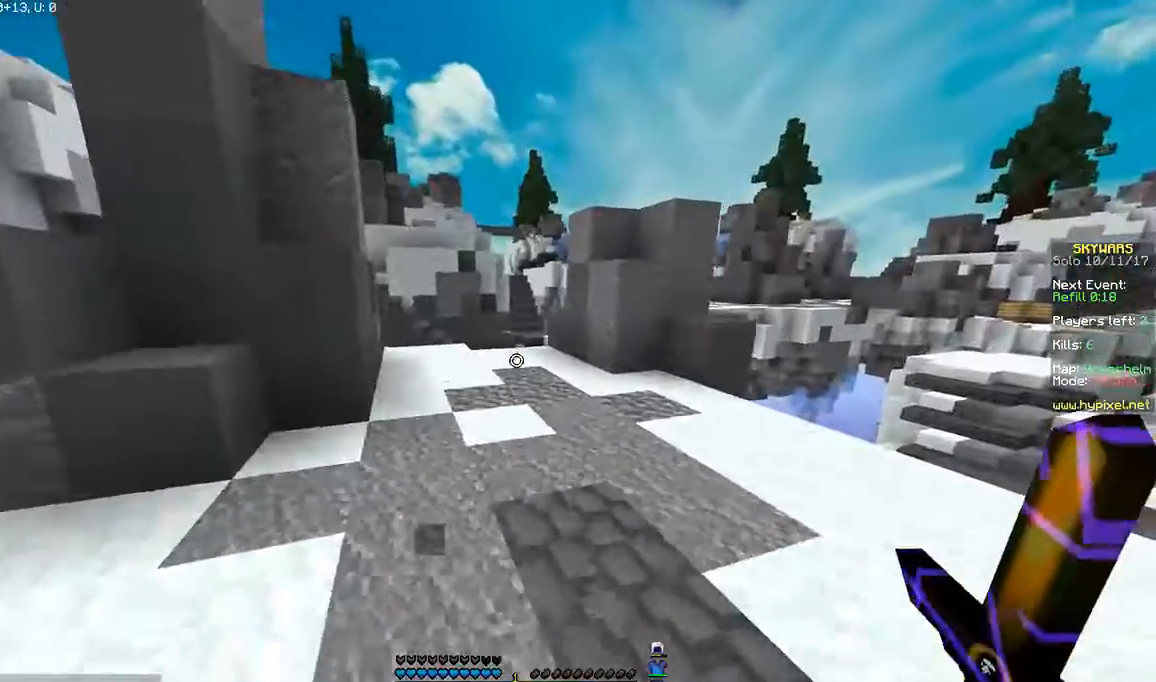
{"keys": ["d"], "mouse": [], "events": [[434, "d", "down"], [434, "s", "up"]]}
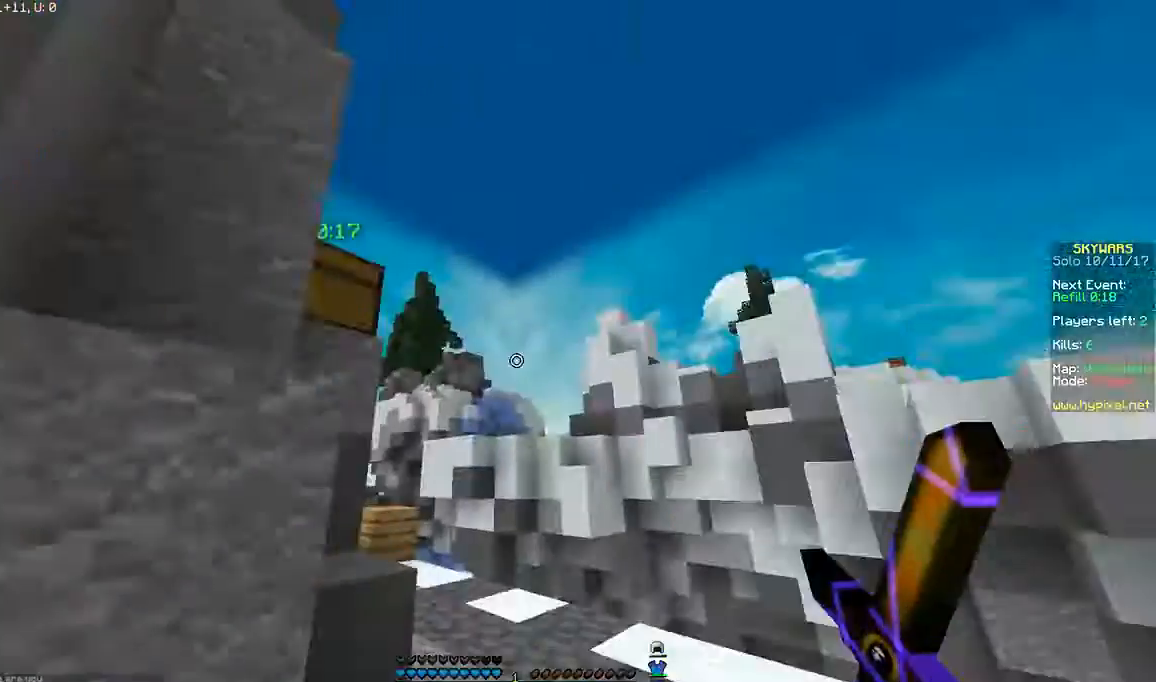
{"keys": ["s"], "mouse": ["right"], "events": [[66, "d", "up"], [66, "w", "down"], [233, "space", "down"], [266, "space", "up"], [333, "a", "down"], [333, "mouse_right", "down"], [333, "w", "up"], [433, "mouse_right", "up"], [467, "a", "up"], [467, "mouse_right", "down"], [467, "s", "down"]]}